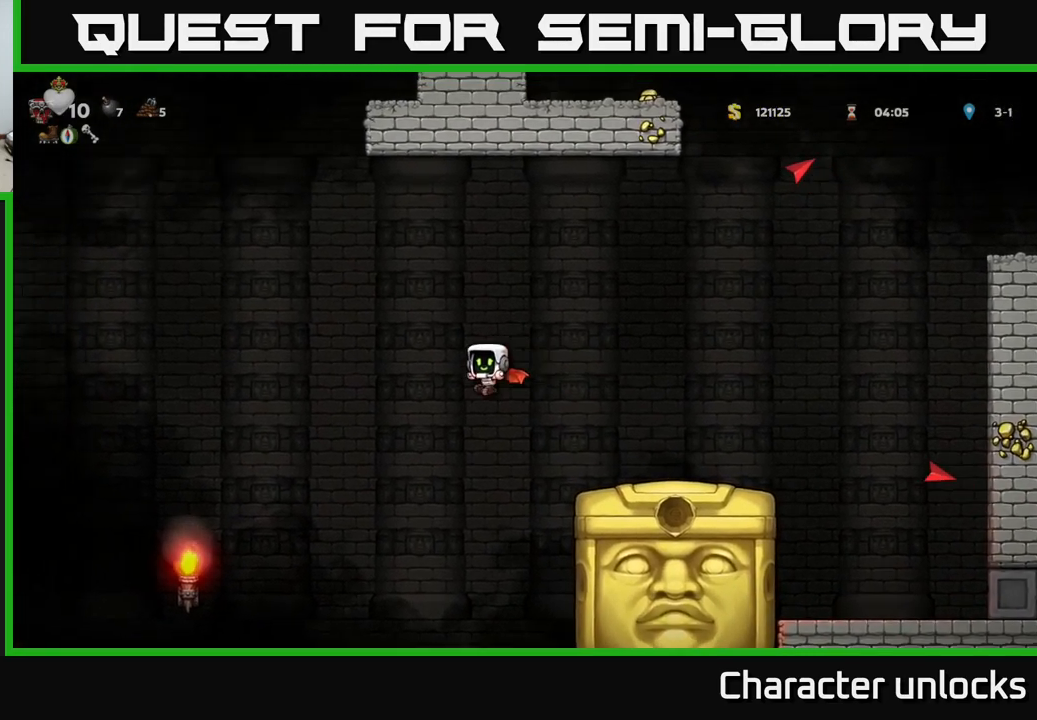
Gameplay with a controller (Xbox layout); each line is a JSON object with the inputs held at the frame after it. "events" lists button and stick changes between this image and that frame as [ms after this image, input, new state], when the widget could be followed in between. Not read: left_stick right_stick.
{"buttons": ["A"], "events": [[400, "DPAD_LEFT", "up"], [483, "A", "down"]]}
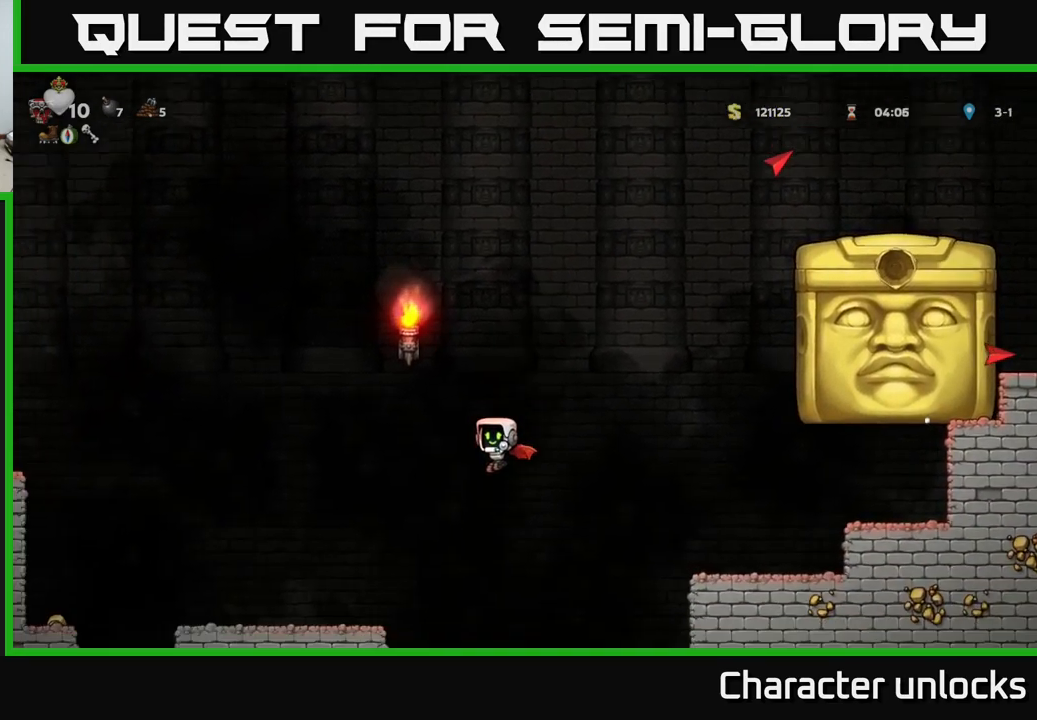
{"buttons": ["DPAD_LEFT"], "events": [[316, "DPAD_LEFT", "down"], [433, "A", "up"]]}
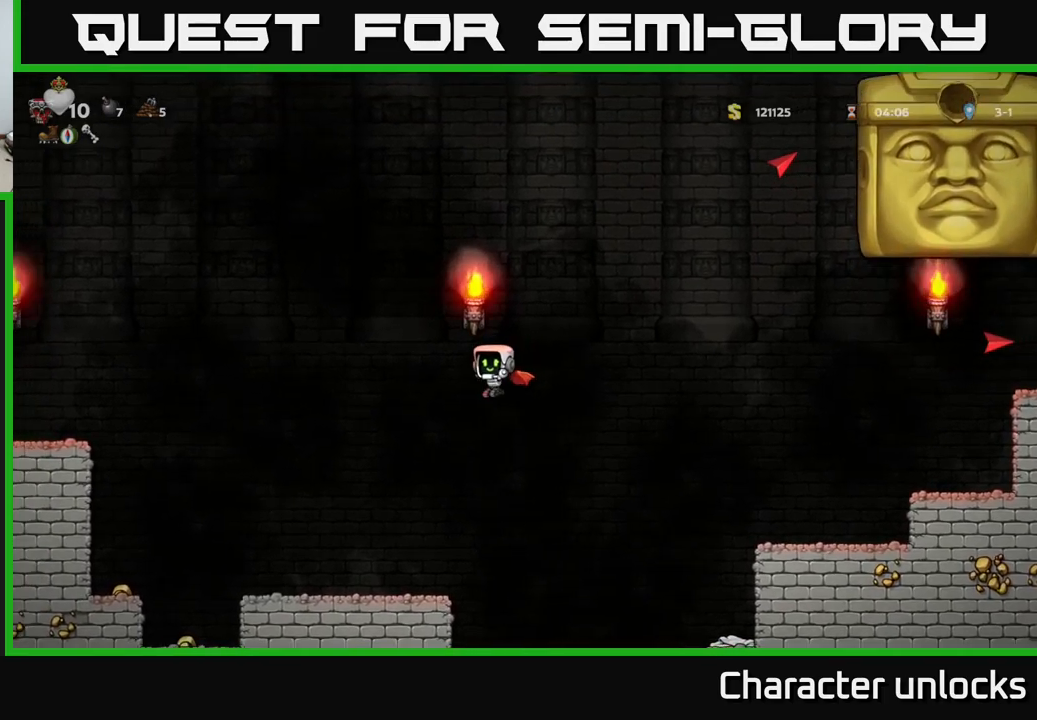
{"buttons": ["DPAD_RIGHT"], "events": [[217, "DPAD_LEFT", "up"], [383, "DPAD_RIGHT", "down"]]}
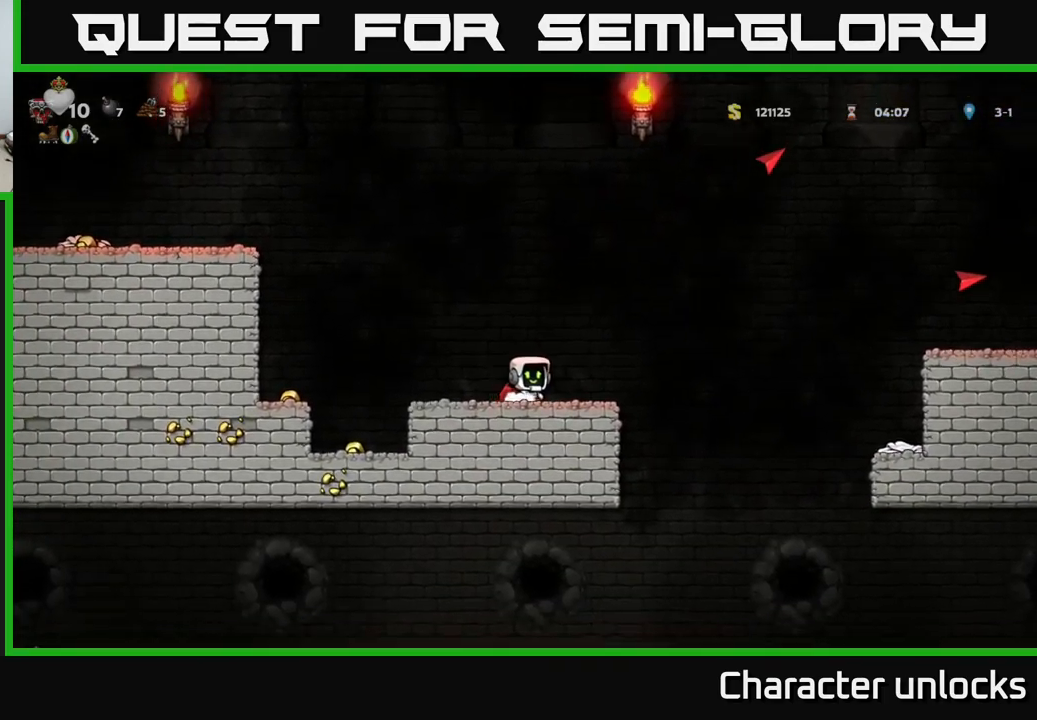
{"buttons": ["A", "DPAD_LEFT"], "events": [[50, "A", "down"], [317, "DPAD_RIGHT", "up"], [350, "A", "up"], [367, "DPAD_LEFT", "down"], [450, "A", "down"]]}
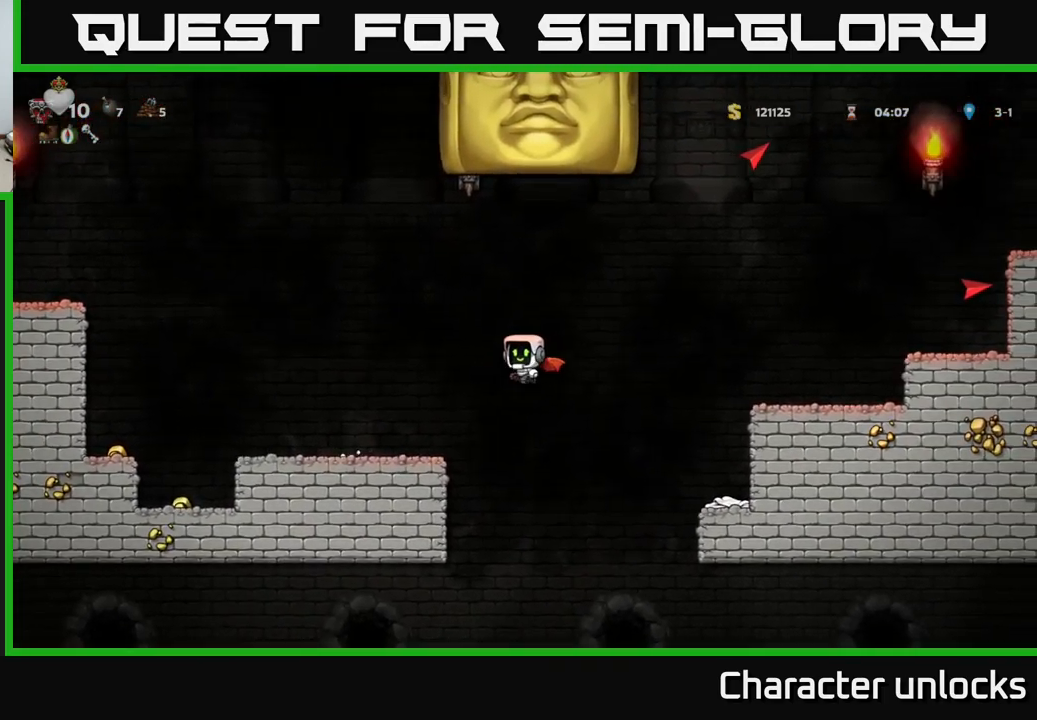
{"buttons": [], "events": [[67, "A", "up"], [483, "DPAD_LEFT", "up"]]}
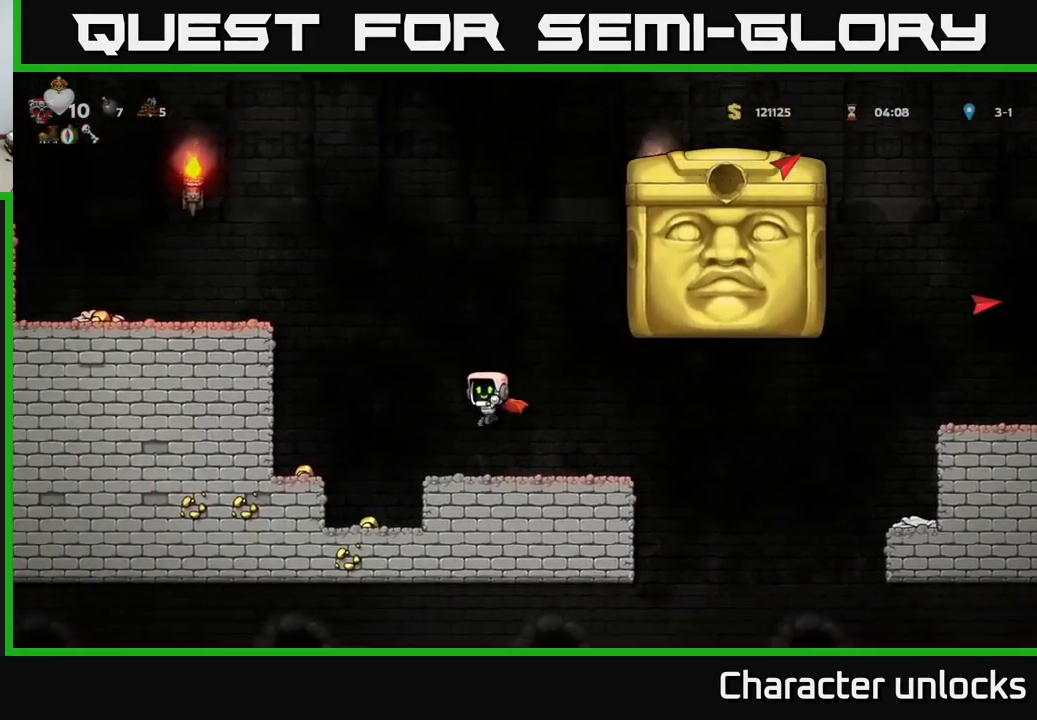
{"buttons": [], "events": [[33, "DPAD_RIGHT", "down"], [150, "DPAD_RIGHT", "up"]]}
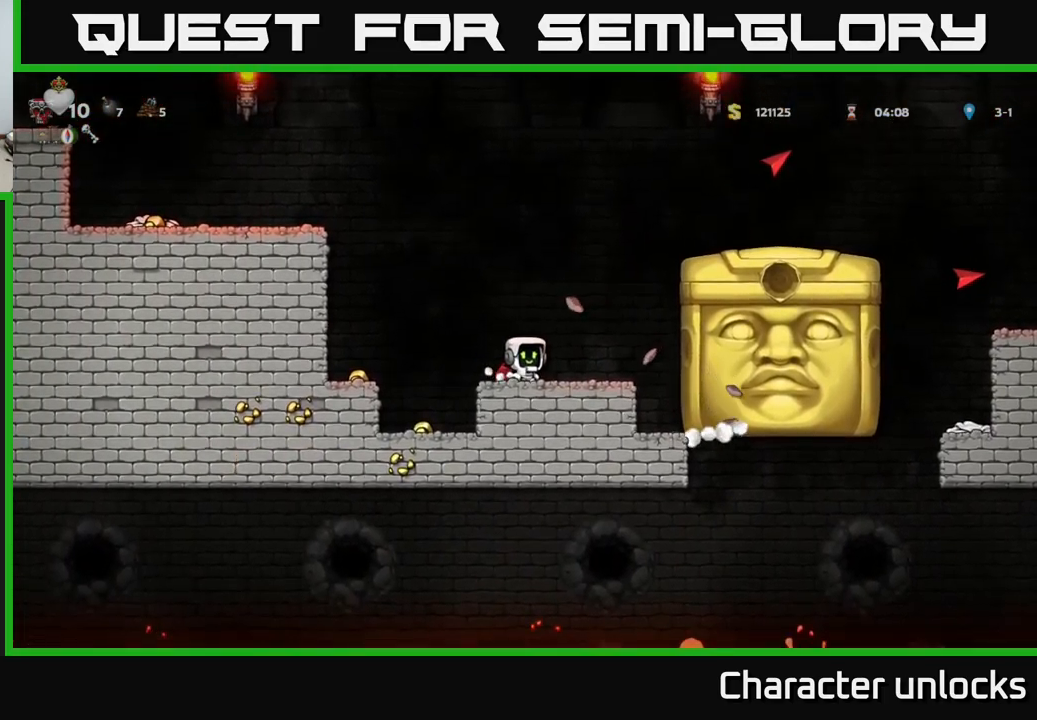
{"buttons": ["DPAD_RIGHT"], "events": [[250, "DPAD_RIGHT", "down"], [317, "A", "down"], [450, "A", "up"]]}
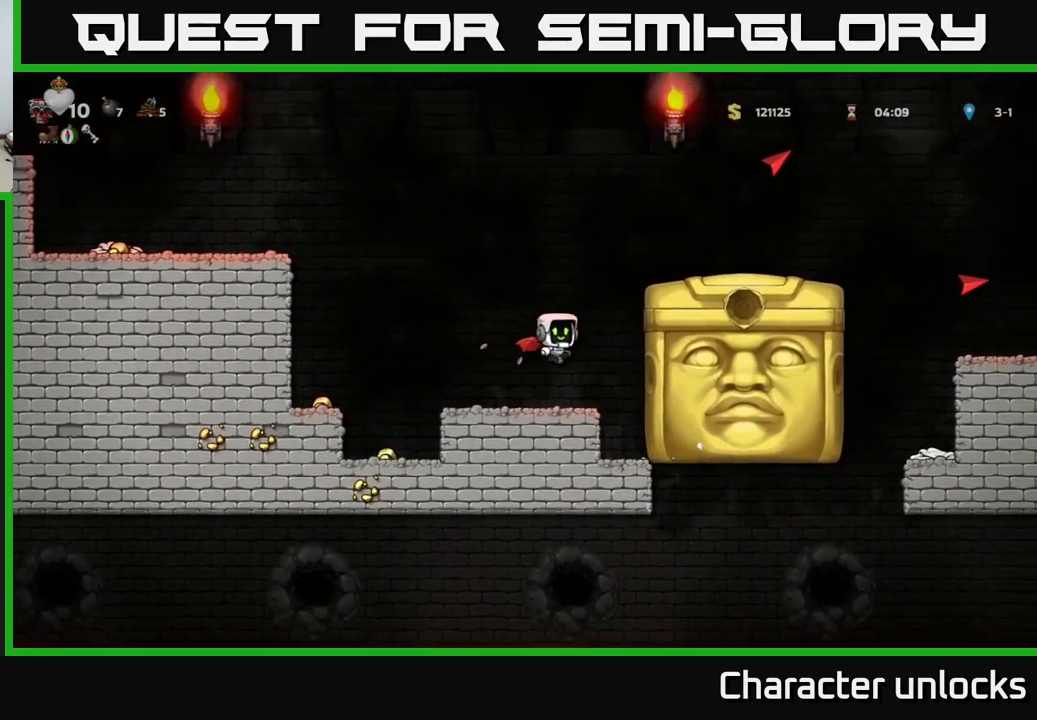
{"buttons": ["A", "DPAD_LEFT"], "events": [[133, "DPAD_RIGHT", "up"], [383, "A", "down"], [383, "DPAD_LEFT", "down"]]}
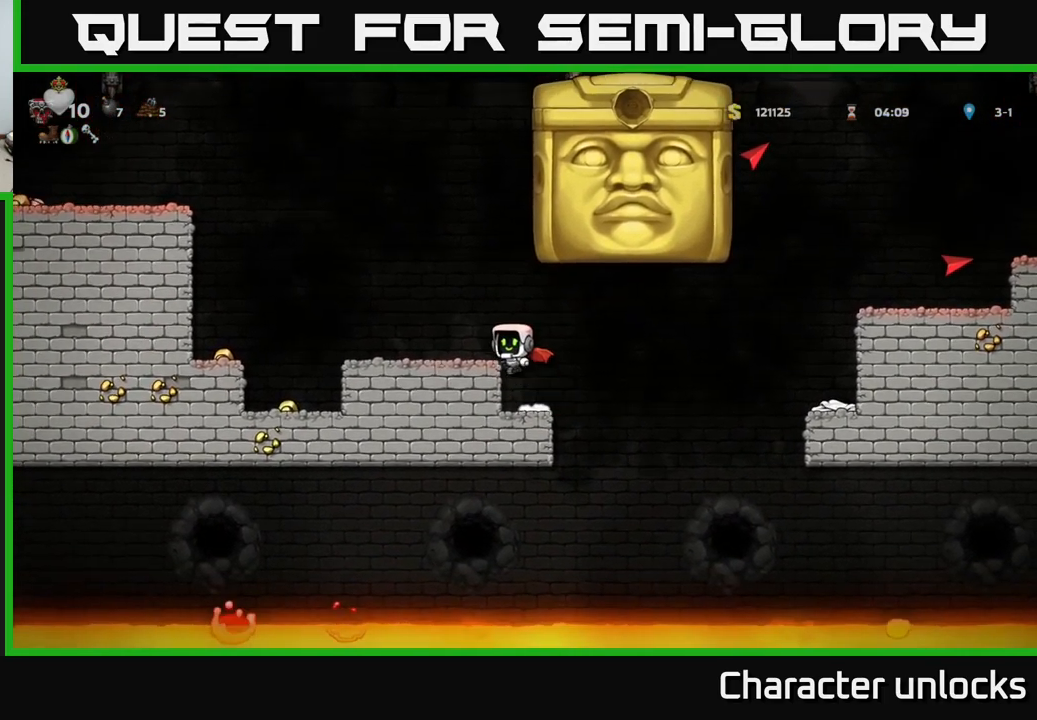
{"buttons": ["DPAD_RIGHT"], "events": [[167, "A", "up"], [350, "DPAD_LEFT", "up"], [400, "DPAD_RIGHT", "down"]]}
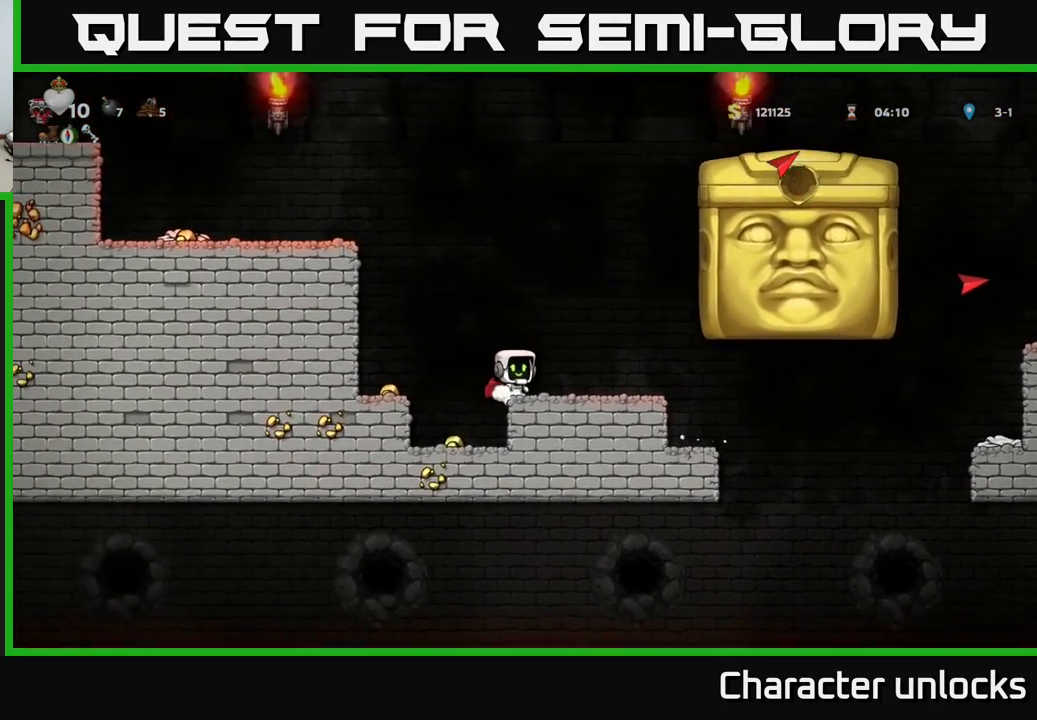
{"buttons": [], "events": [[17, "DPAD_RIGHT", "up"]]}
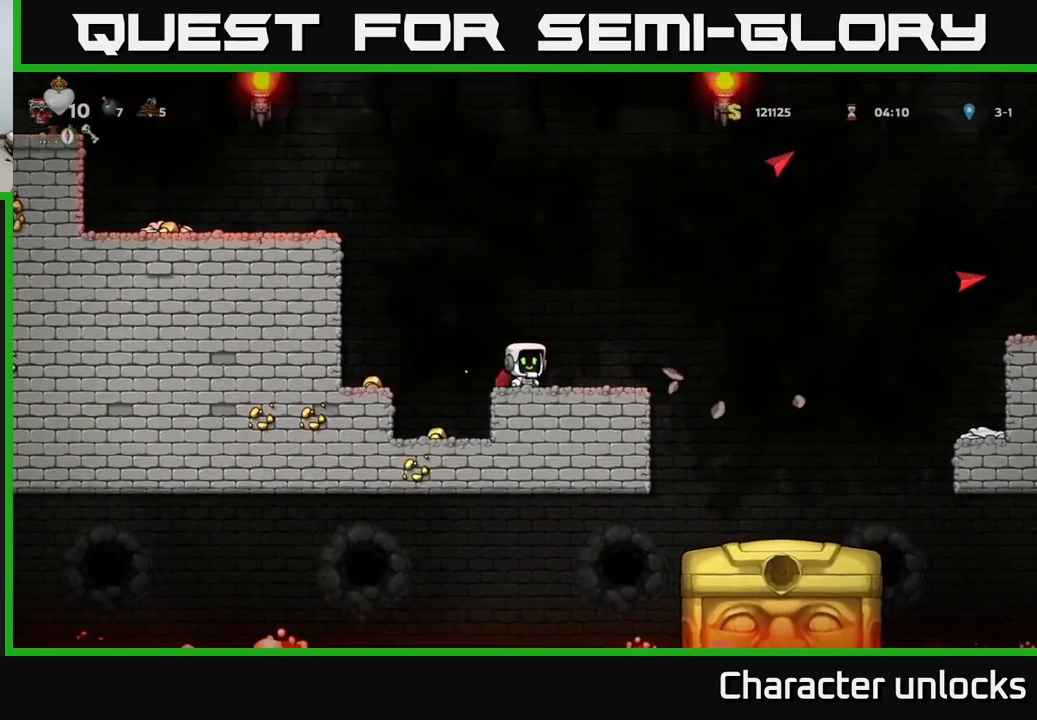
{"buttons": ["A", "DPAD_RIGHT"], "events": [[450, "DPAD_RIGHT", "down"], [467, "A", "down"]]}
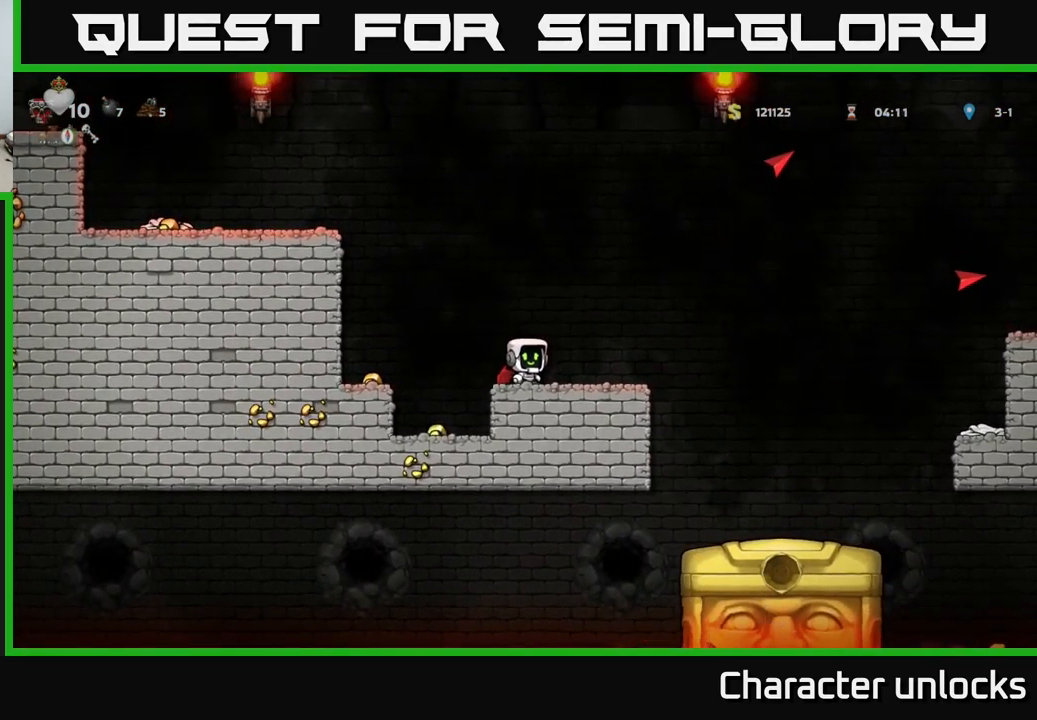
{"buttons": [], "events": [[284, "A", "up"], [434, "DPAD_RIGHT", "up"]]}
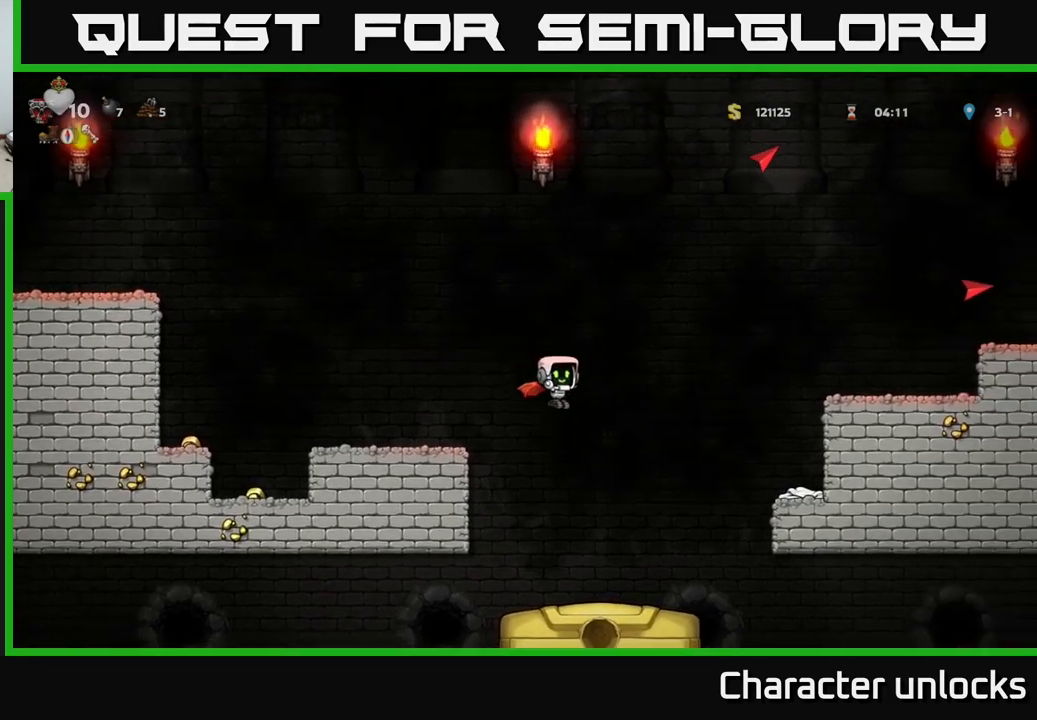
{"buttons": ["R2"], "events": [[400, "R2", "down"]]}
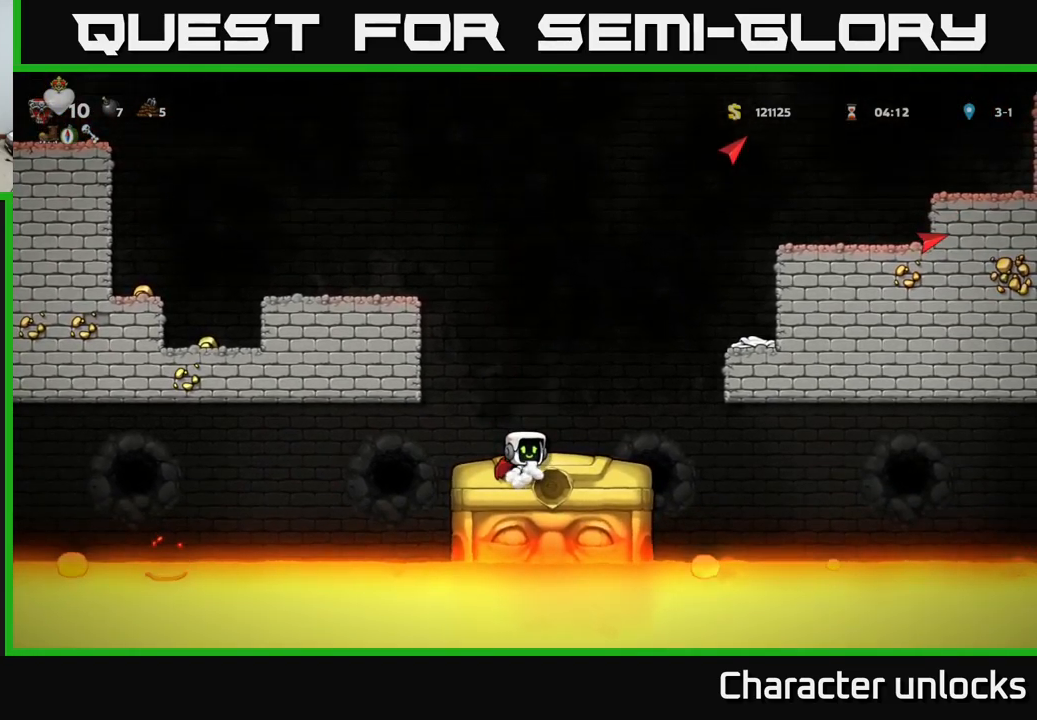
{"buttons": ["R2"], "events": [[167, "DPAD_RIGHT", "down"], [284, "DPAD_RIGHT", "up"]]}
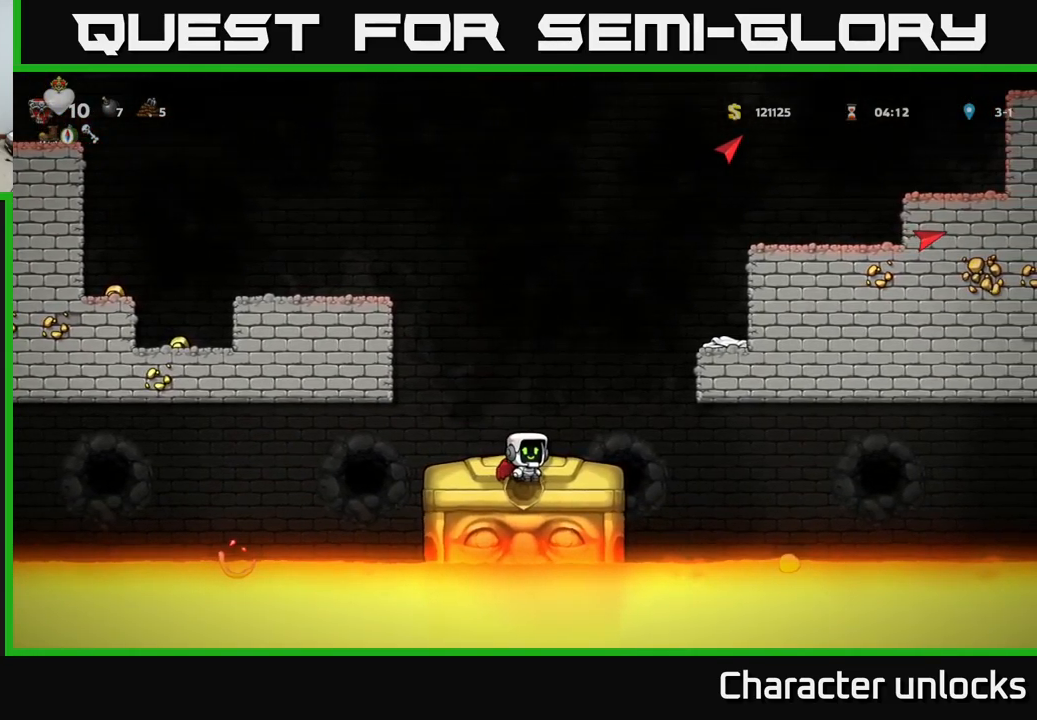
{"buttons": ["R2"], "events": [[50, "DPAD_RIGHT", "down"], [184, "DPAD_RIGHT", "up"]]}
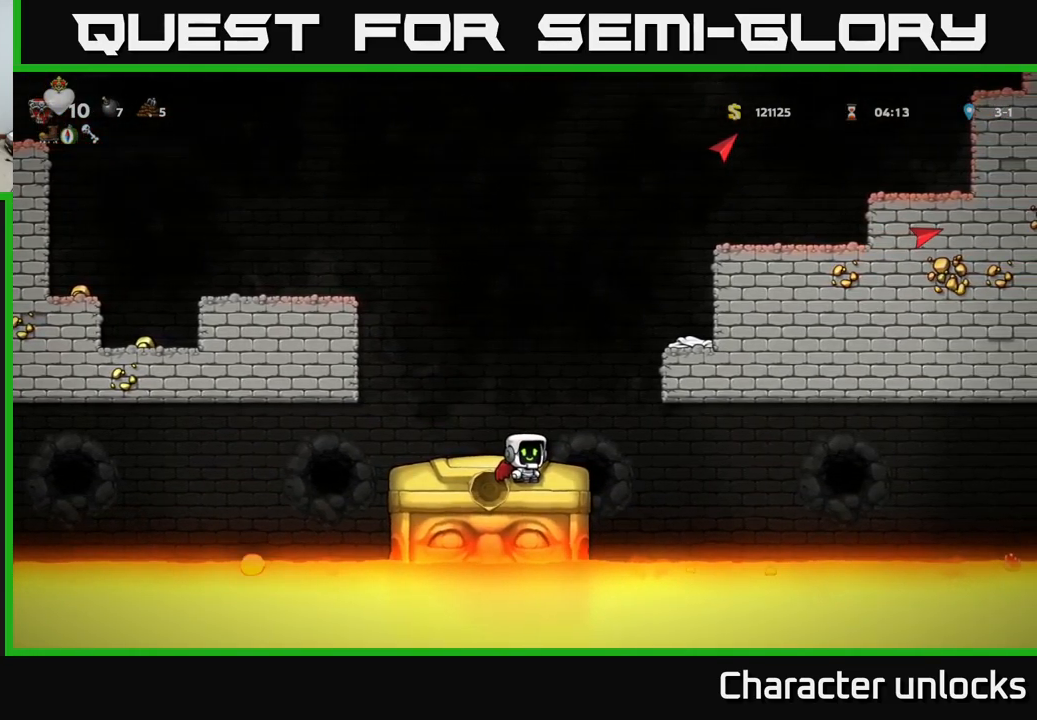
{"buttons": ["R2"], "events": [[50, "DPAD_RIGHT", "down"], [117, "DPAD_RIGHT", "up"]]}
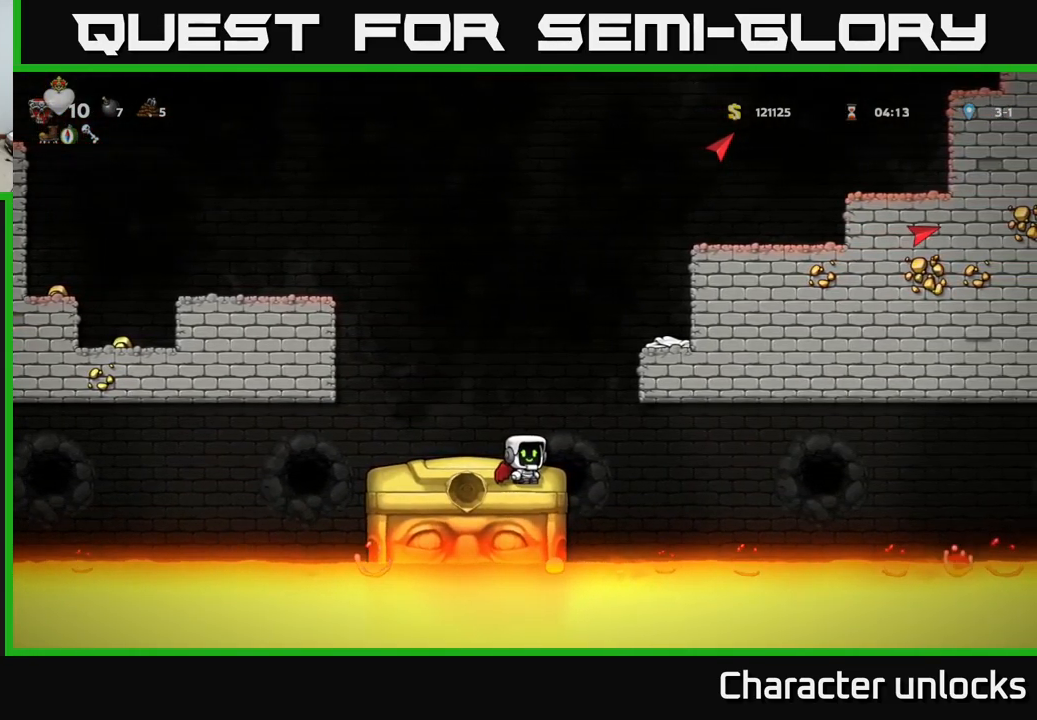
{"buttons": ["R2"], "events": [[34, "DPAD_RIGHT", "down"], [100, "DPAD_RIGHT", "up"]]}
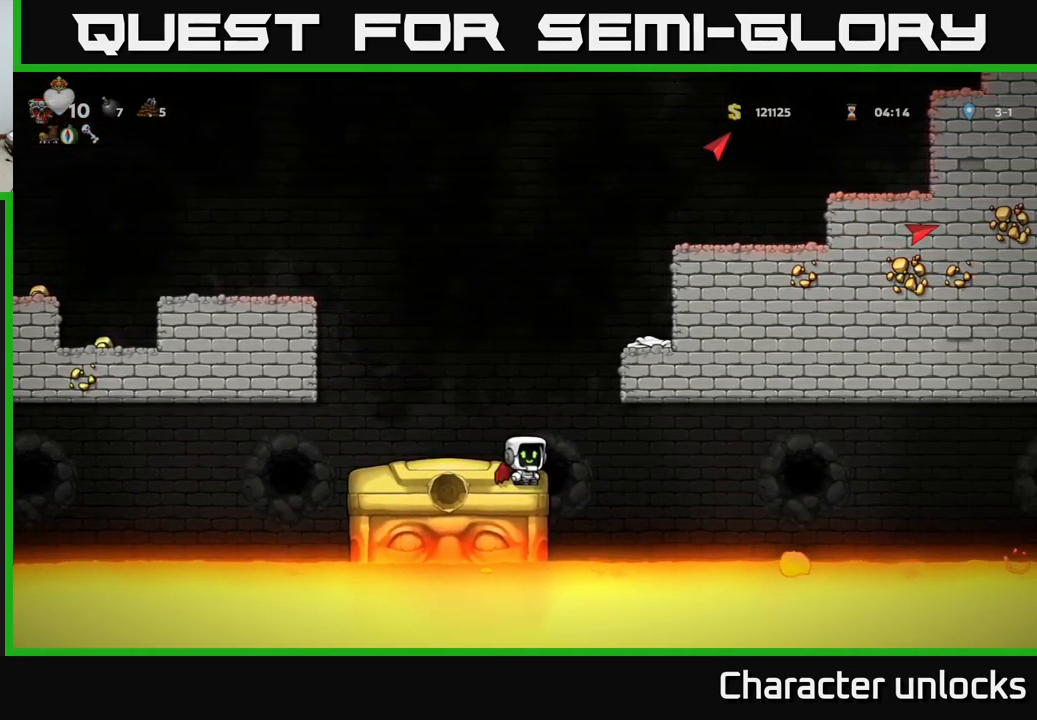
{"buttons": ["R2"], "events": []}
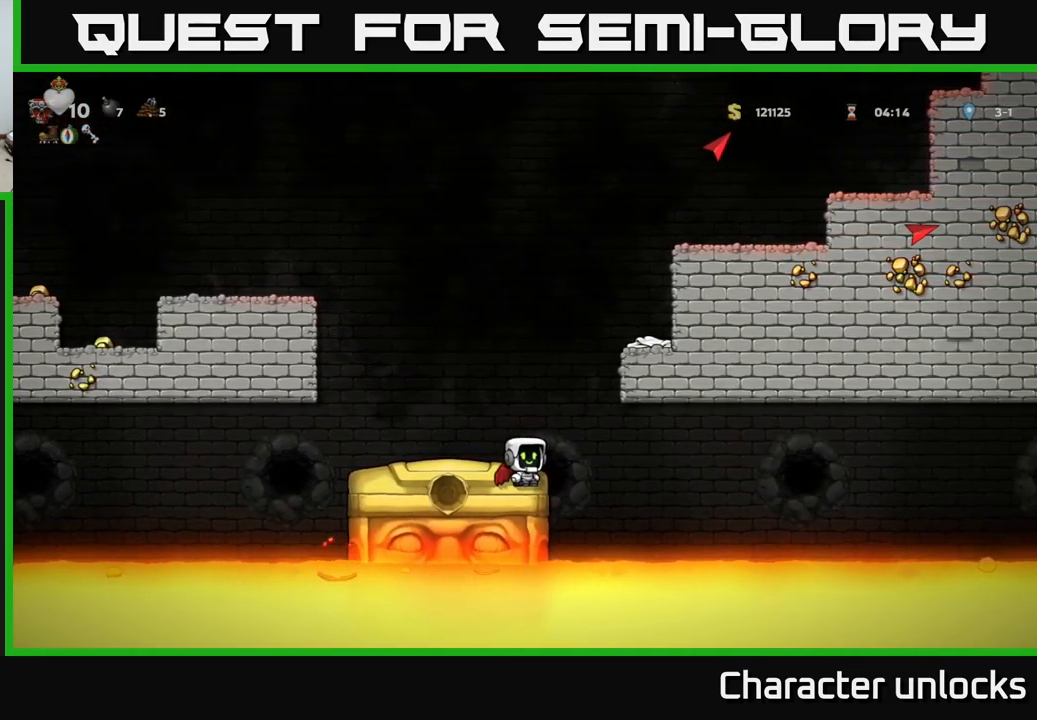
{"buttons": ["R2", "DPAD_RIGHT"], "events": [[67, "DPAD_LEFT", "down"], [167, "DPAD_LEFT", "up"], [500, "DPAD_RIGHT", "down"]]}
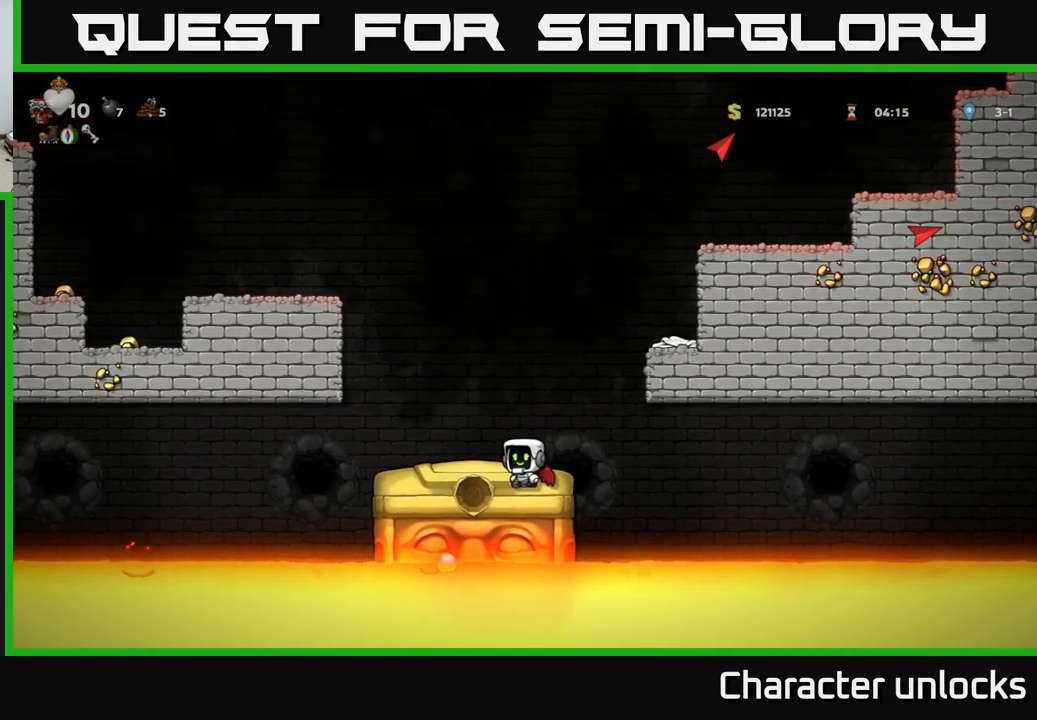
{"buttons": ["R2", "DPAD_RIGHT"], "events": [[67, "DPAD_RIGHT", "up"], [484, "DPAD_RIGHT", "down"]]}
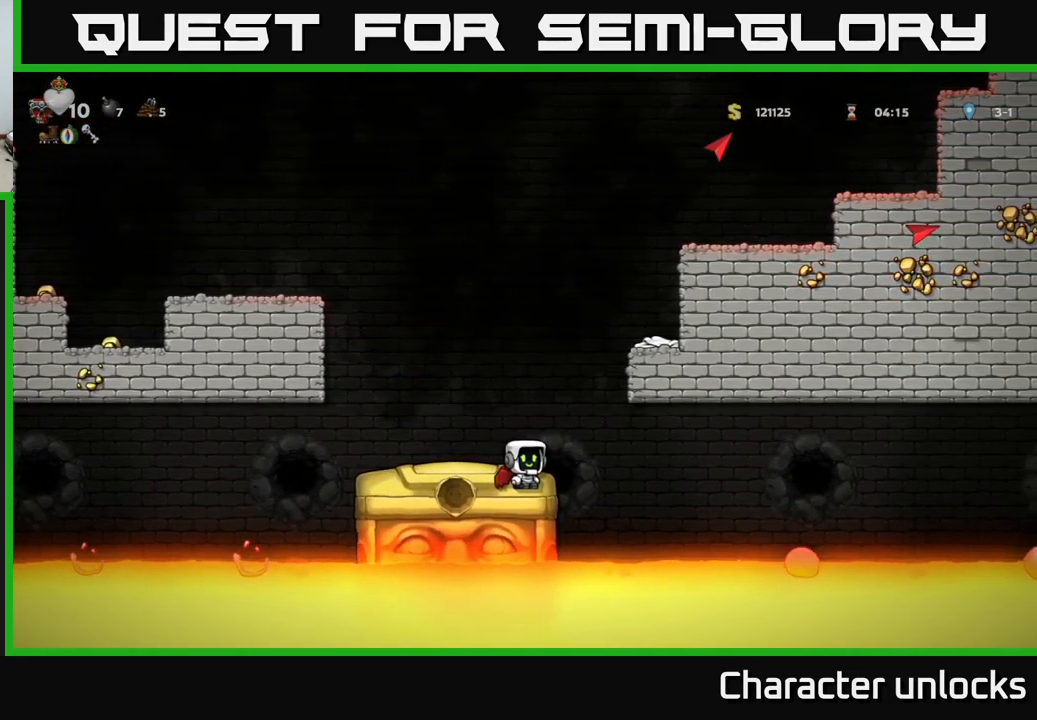
{"buttons": ["R2"], "events": [[34, "DPAD_RIGHT", "up"]]}
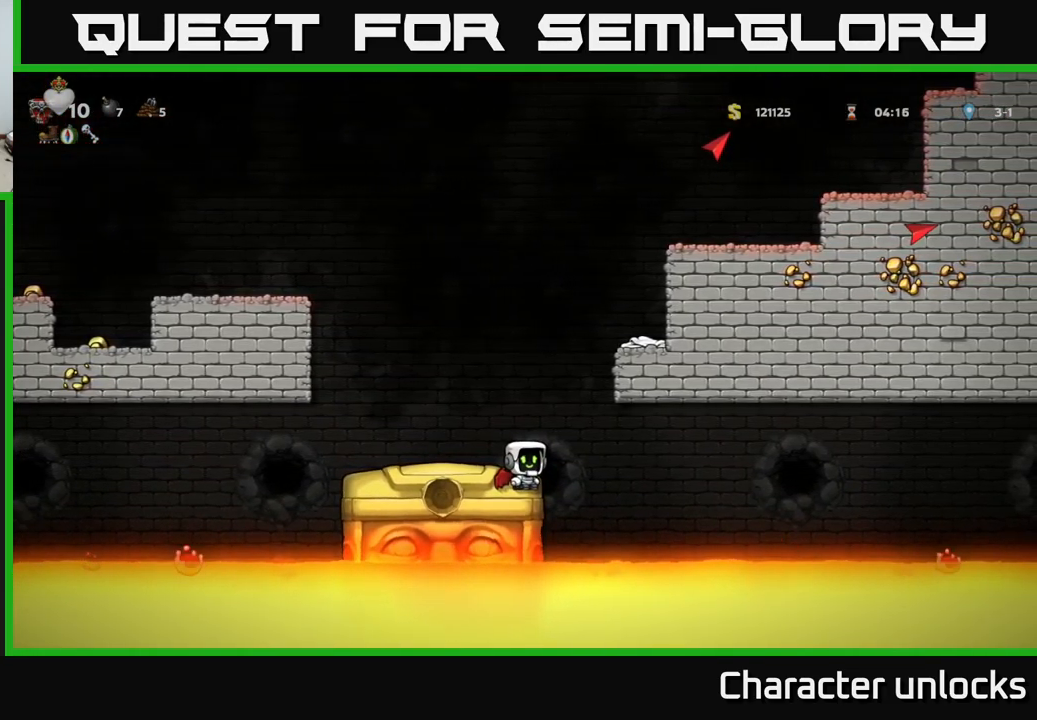
{"buttons": ["R2"], "events": []}
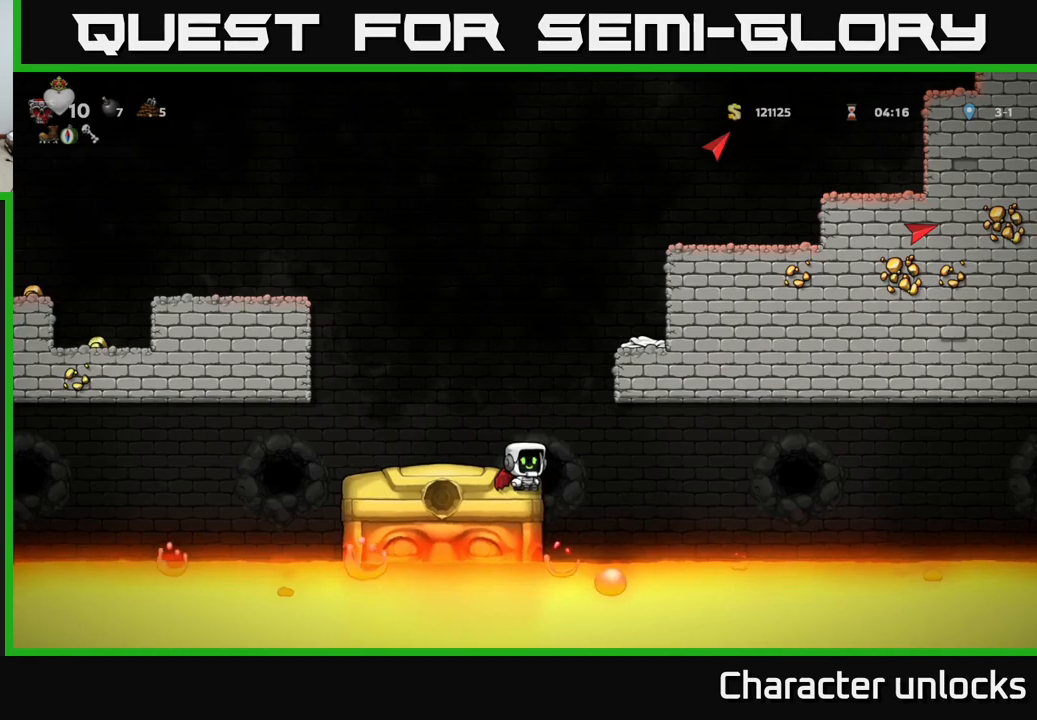
{"buttons": ["R2"], "events": []}
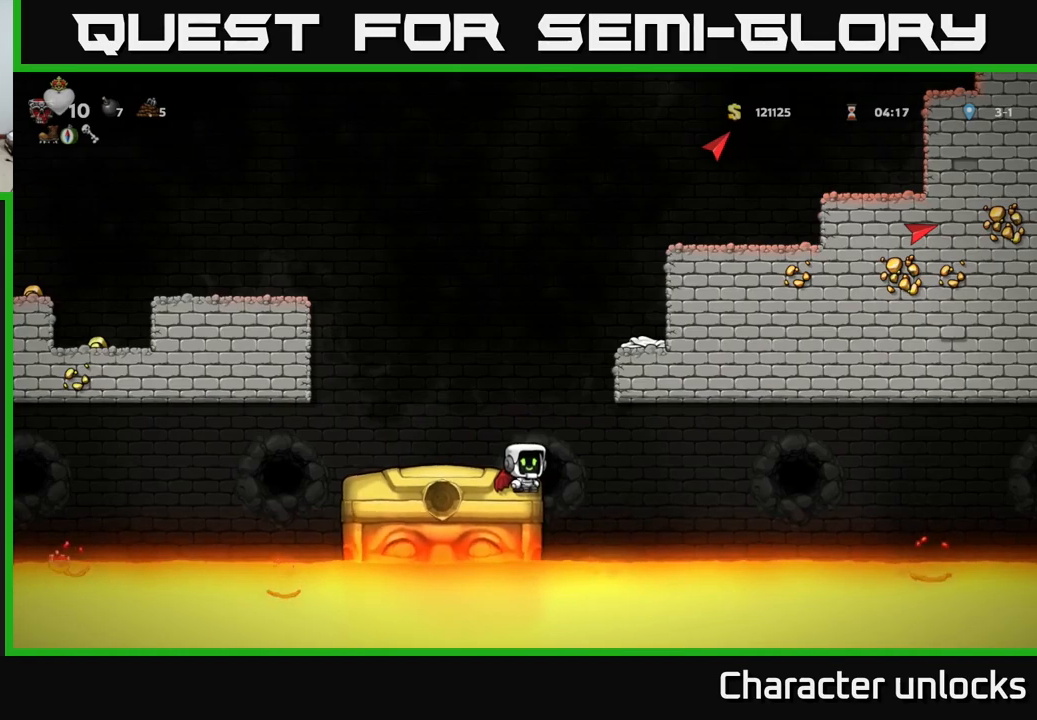
{"buttons": ["R2"], "events": []}
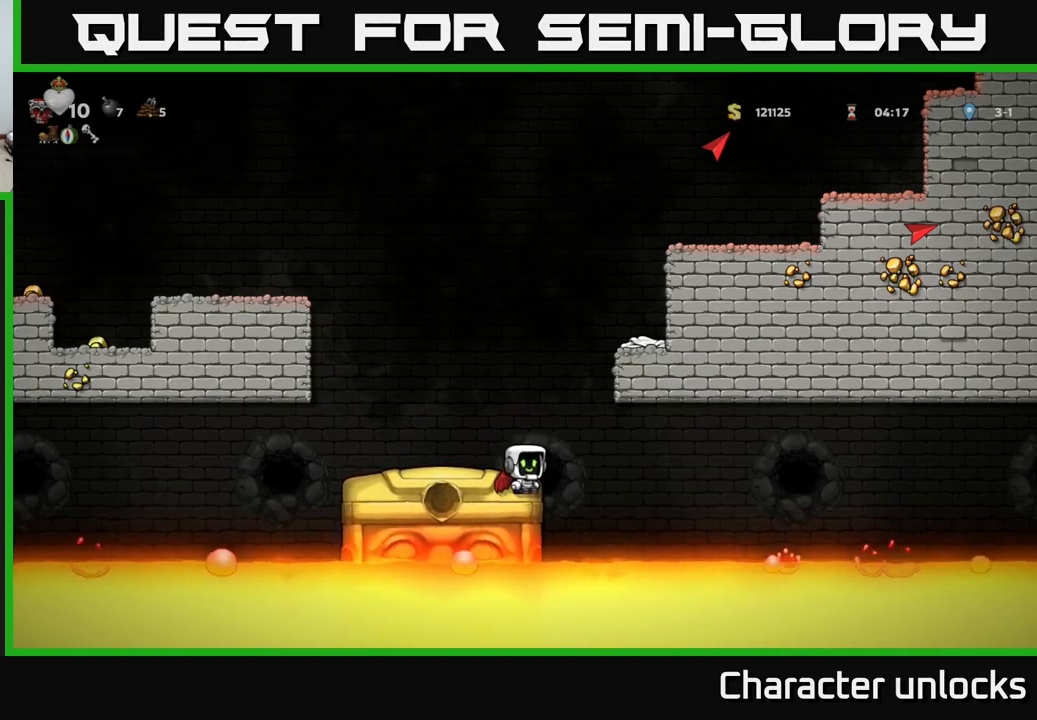
{"buttons": ["R2"], "events": []}
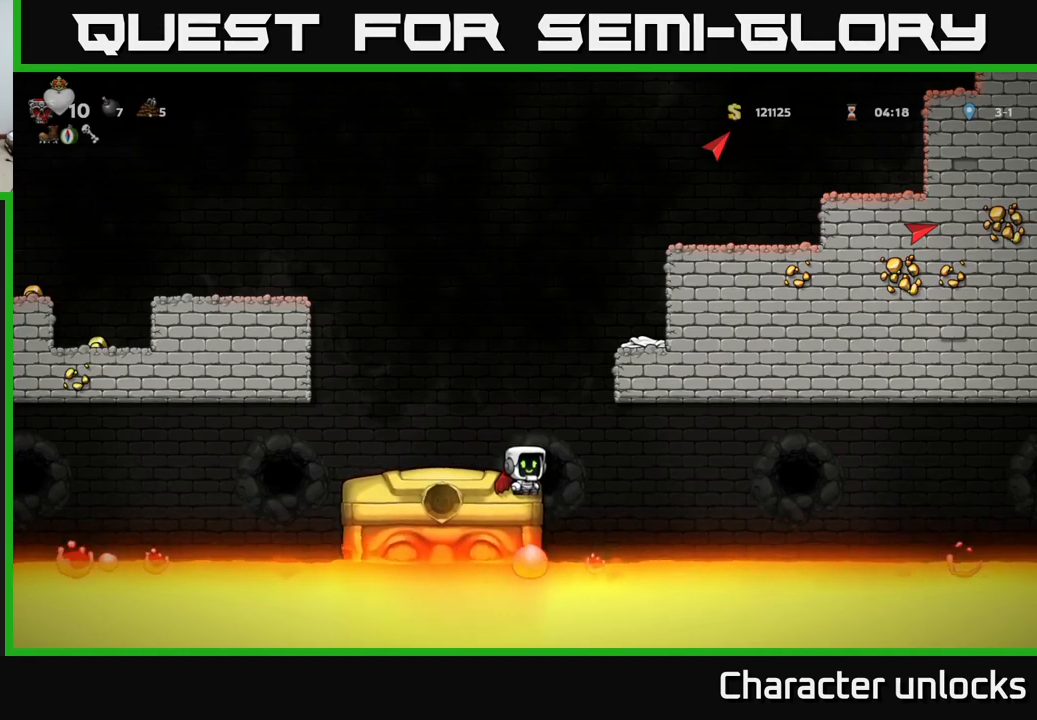
{"buttons": ["R2"], "events": [[433, "DPAD_RIGHT", "down"], [467, "DPAD_RIGHT", "up"]]}
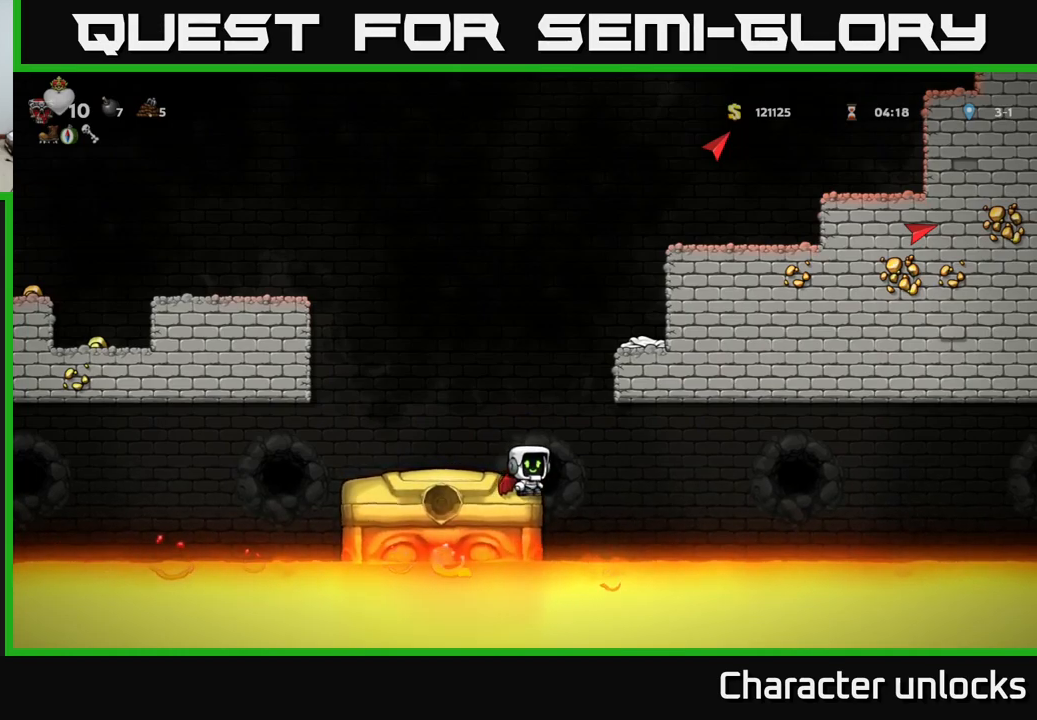
{"buttons": ["R2"], "events": []}
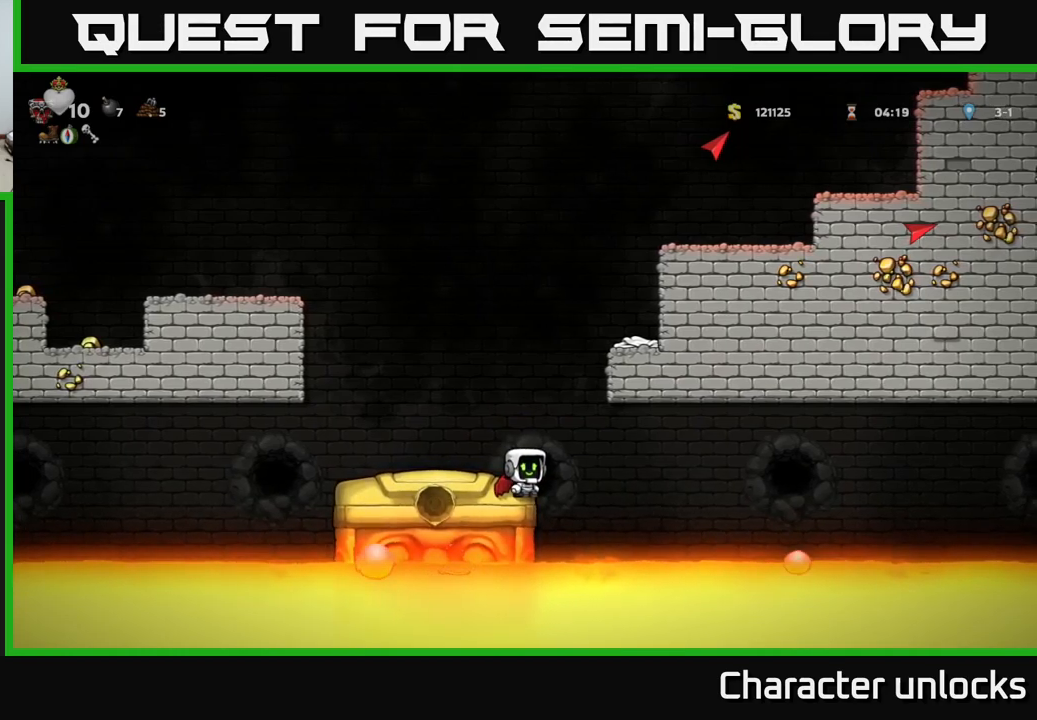
{"buttons": ["R2"], "events": []}
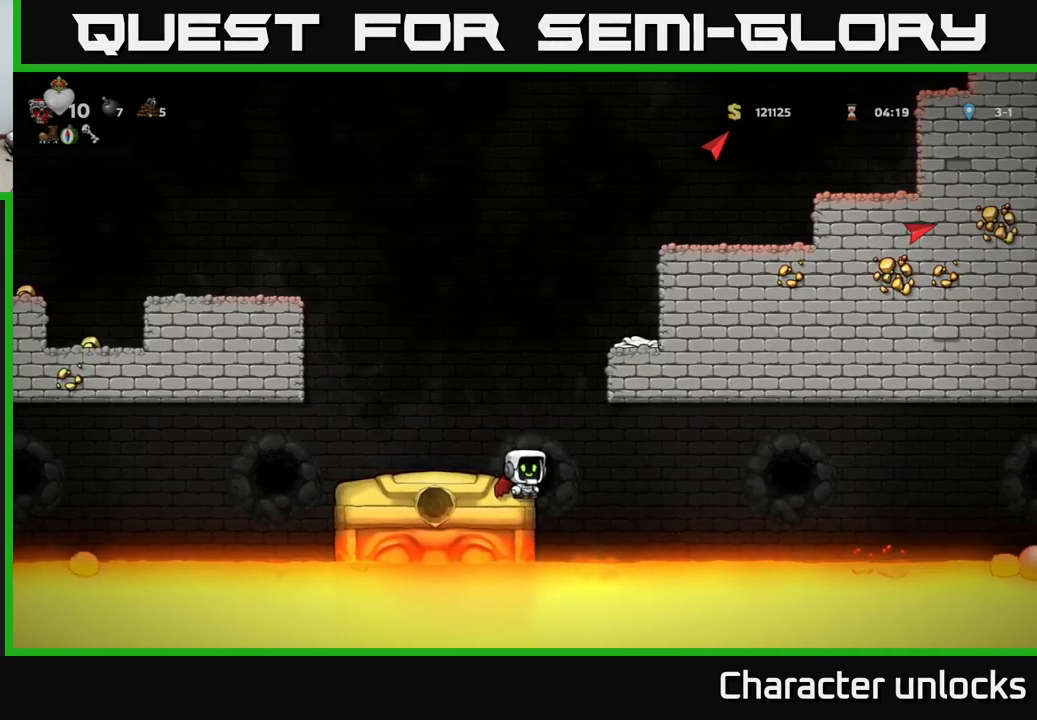
{"buttons": ["R2"], "events": []}
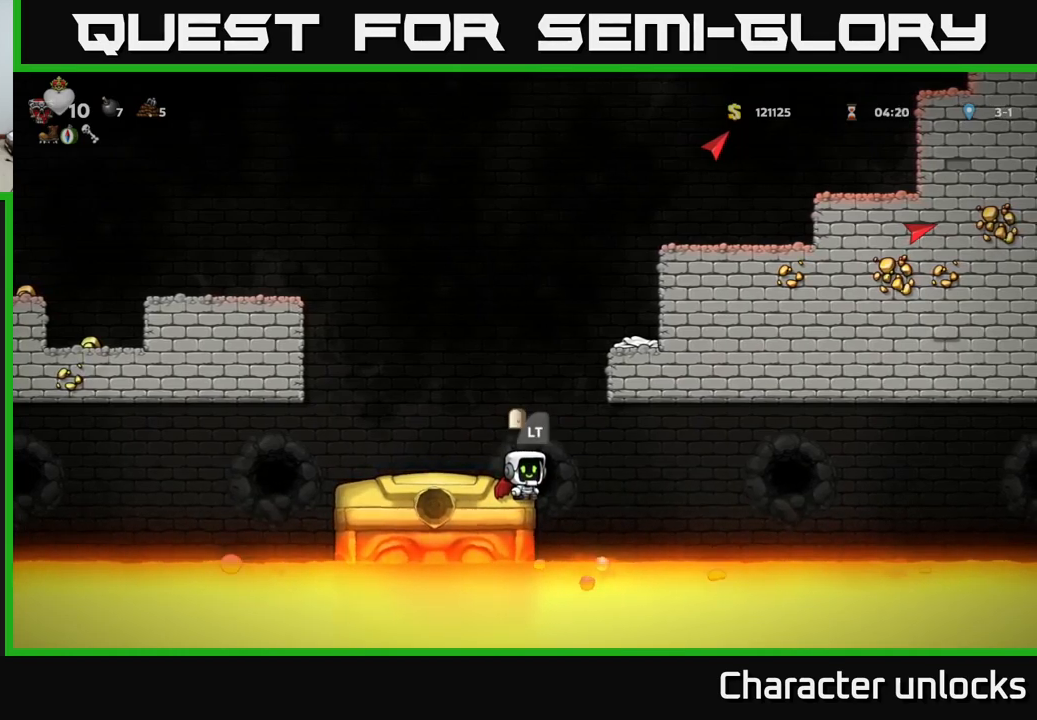
{"buttons": [], "events": [[83, "R2", "up"], [133, "L2", "down"], [233, "L2", "up"], [333, "L2", "down"], [450, "L2", "up"]]}
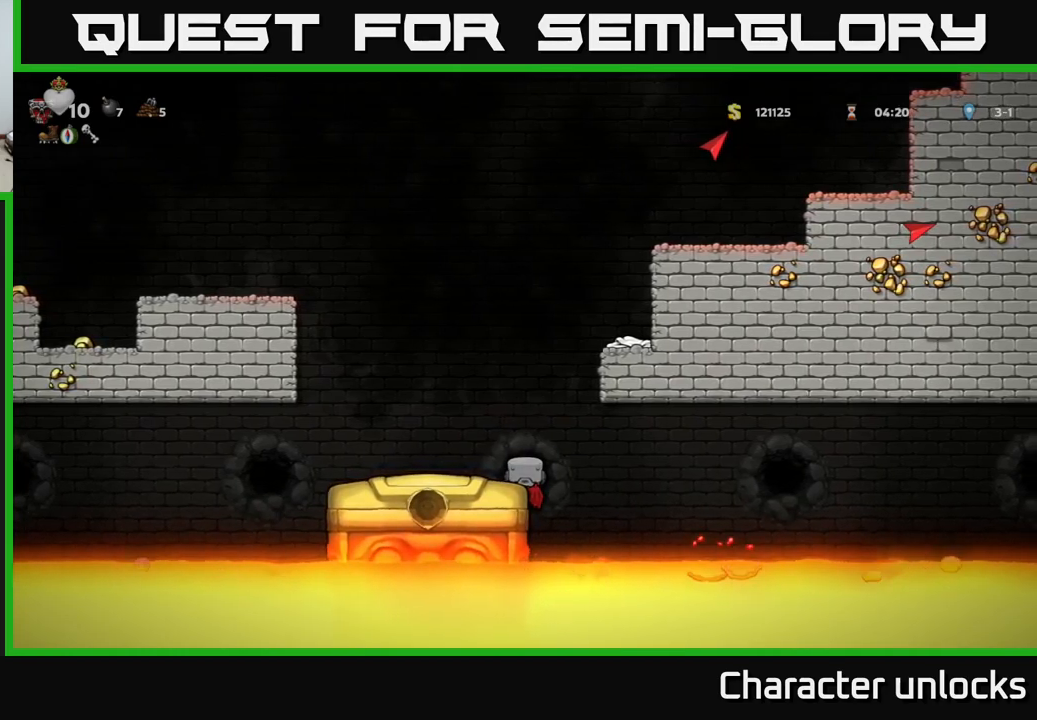
{"buttons": [], "events": [[150, "L2", "down"], [217, "L2", "up"]]}